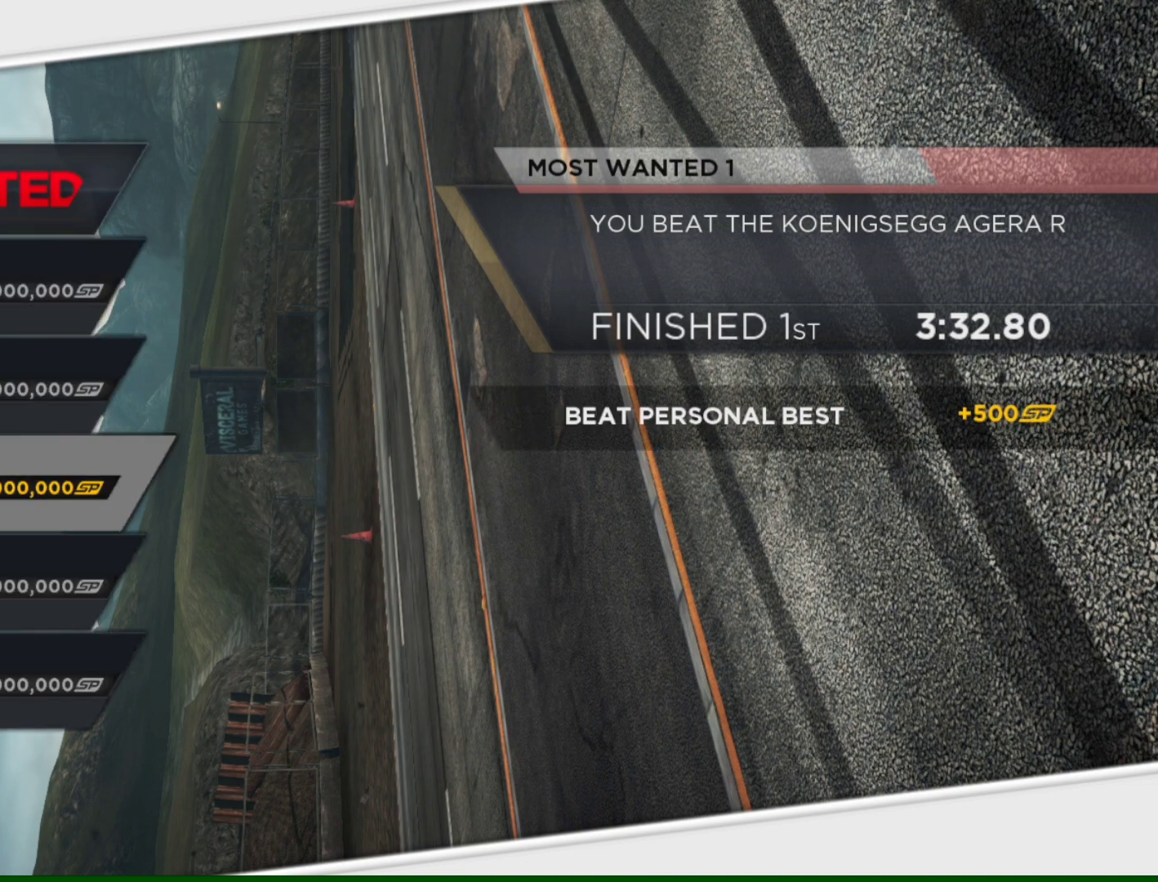
Gameplay with a controller (PlayStation layout); each line is a JSON object with the inputs held at the frame after it. "events" lists button and stick changes between this image and that frame as [ms after this image, input, new state], when the widget could be followed in between.
{"buttons": ["R2"], "left_stick": "down-left", "right_stick": "center", "events": [[217, "R2", "down"], [317, "left_stick", "down-left"]]}
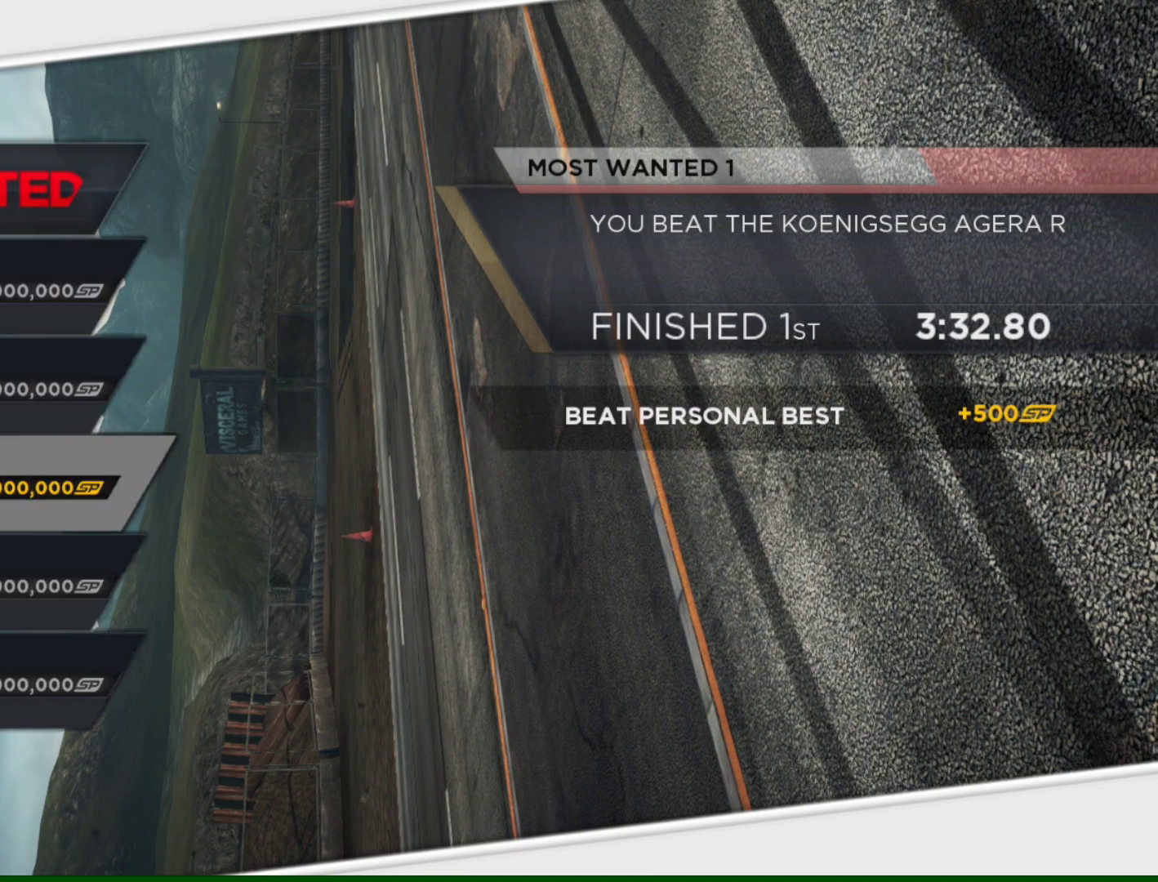
{"buttons": ["R2"], "left_stick": "left", "right_stick": "center", "events": [[483, "left_stick", "left"]]}
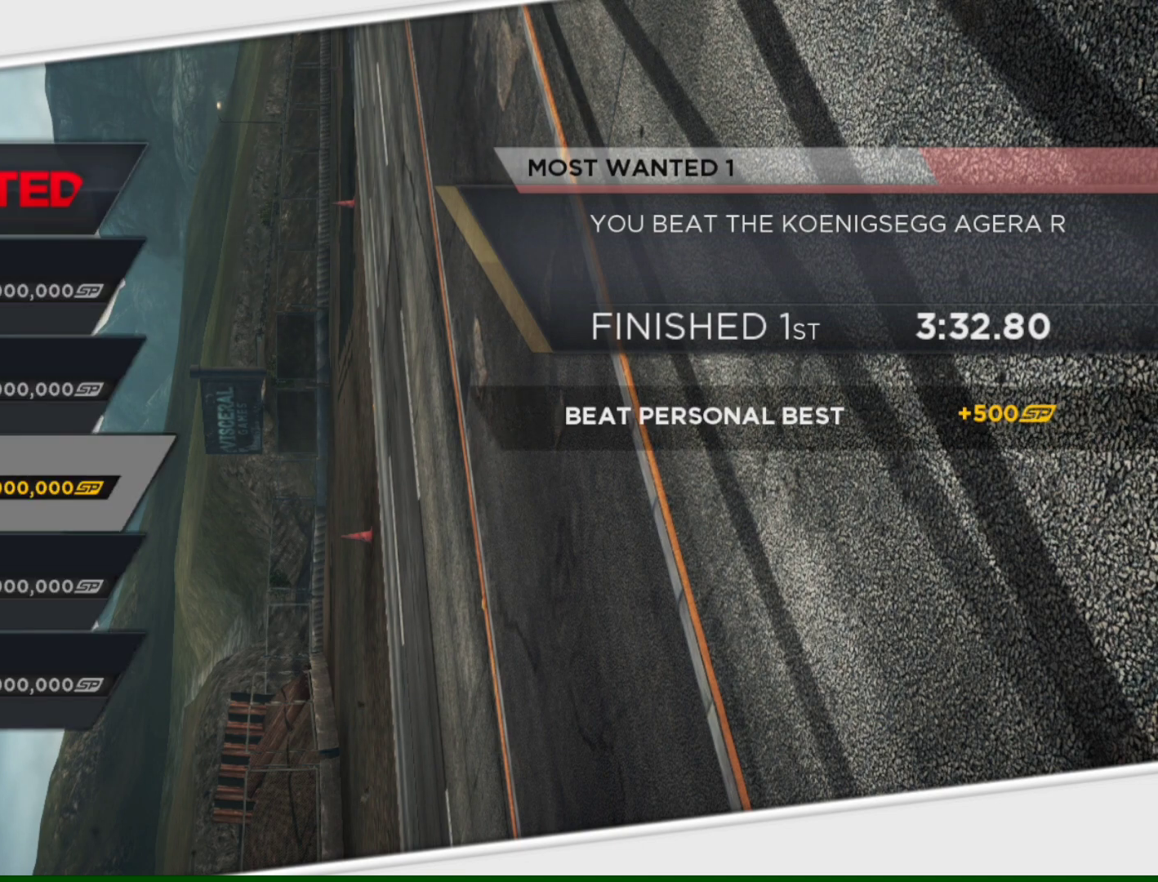
{"buttons": ["R2"], "left_stick": "up-left", "right_stick": "center", "events": [[250, "left_stick", "up-left"]]}
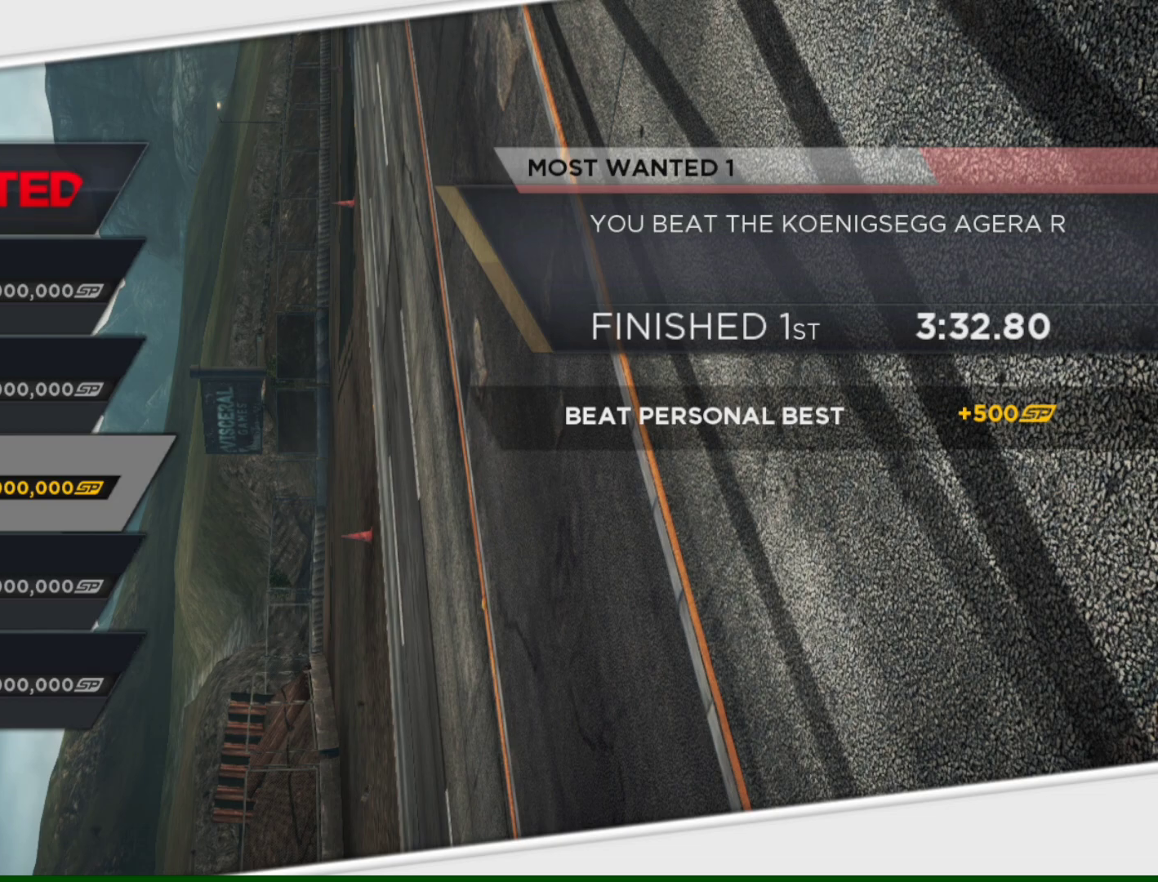
{"buttons": ["R2"], "left_stick": "center", "right_stick": "center", "events": [[50, "left_stick", "left"], [417, "left_stick", "center"]]}
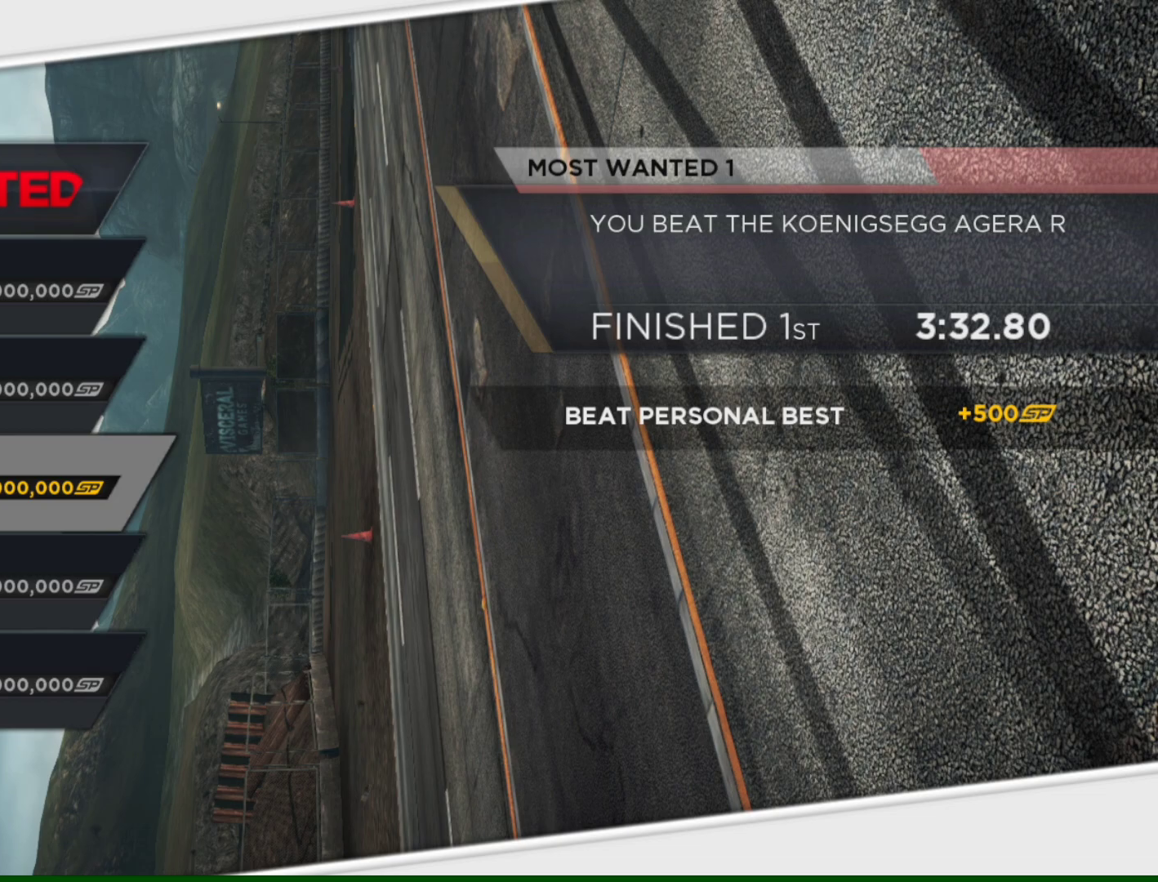
{"buttons": ["R2"], "left_stick": "center", "right_stick": "center", "events": [[17, "left_stick", "left"], [317, "left_stick", "center"]]}
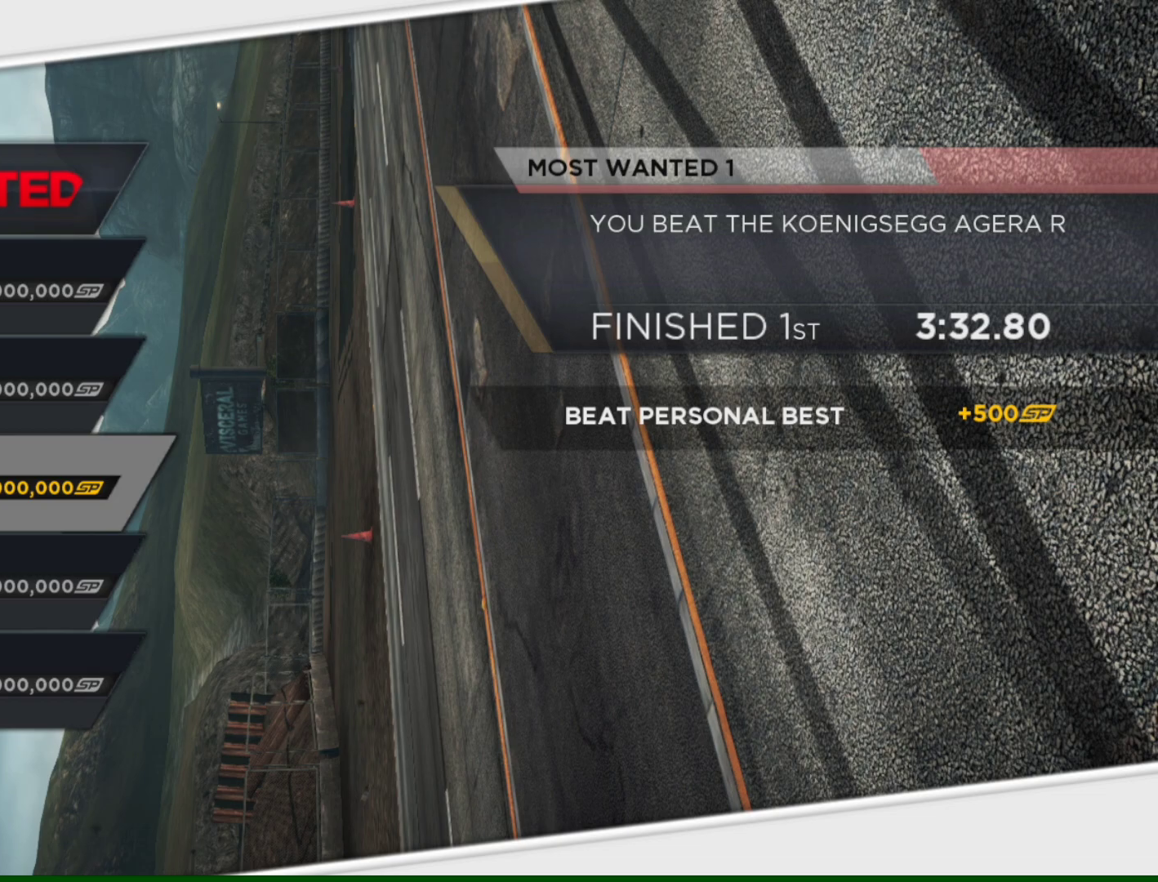
{"buttons": ["R2"], "left_stick": "left", "right_stick": "center", "events": [[117, "left_stick", "left"]]}
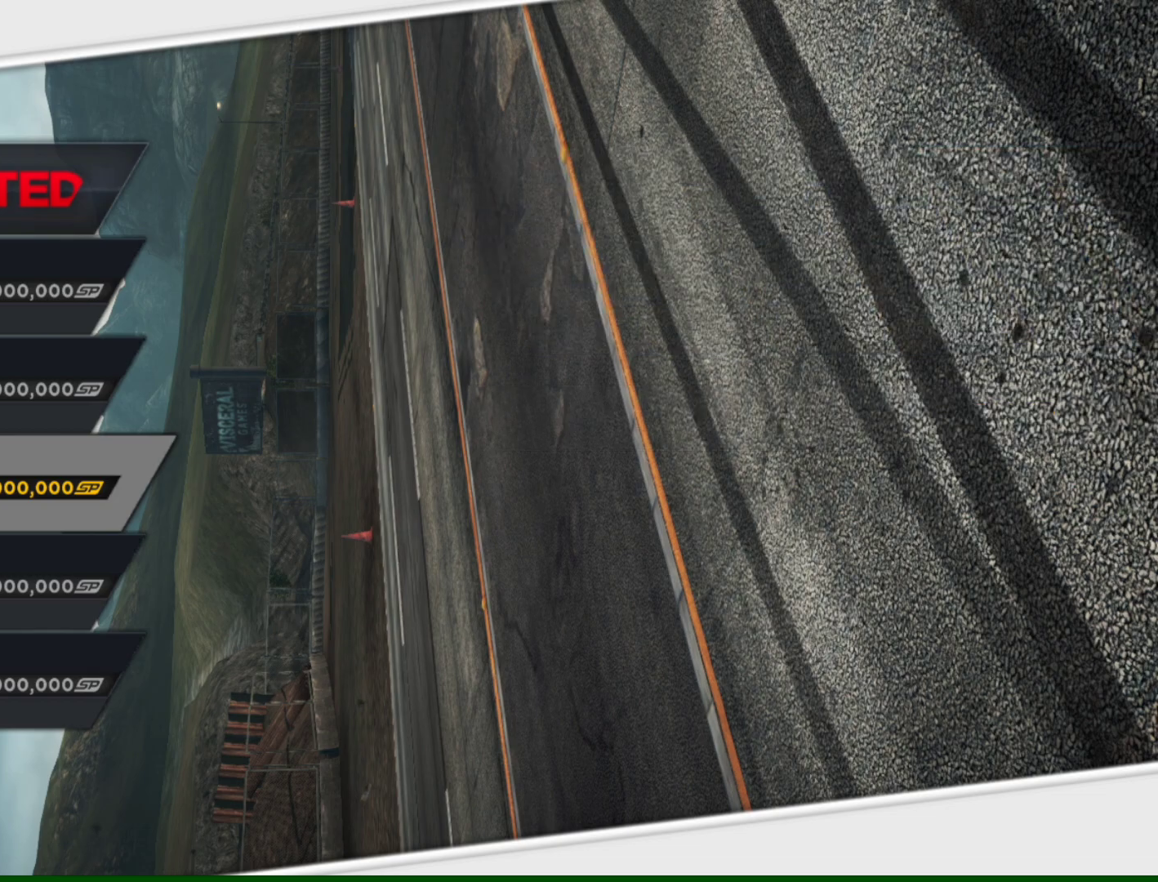
{"buttons": ["L2", "R2"], "left_stick": "left", "right_stick": "center", "events": [[483, "L2", "down"]]}
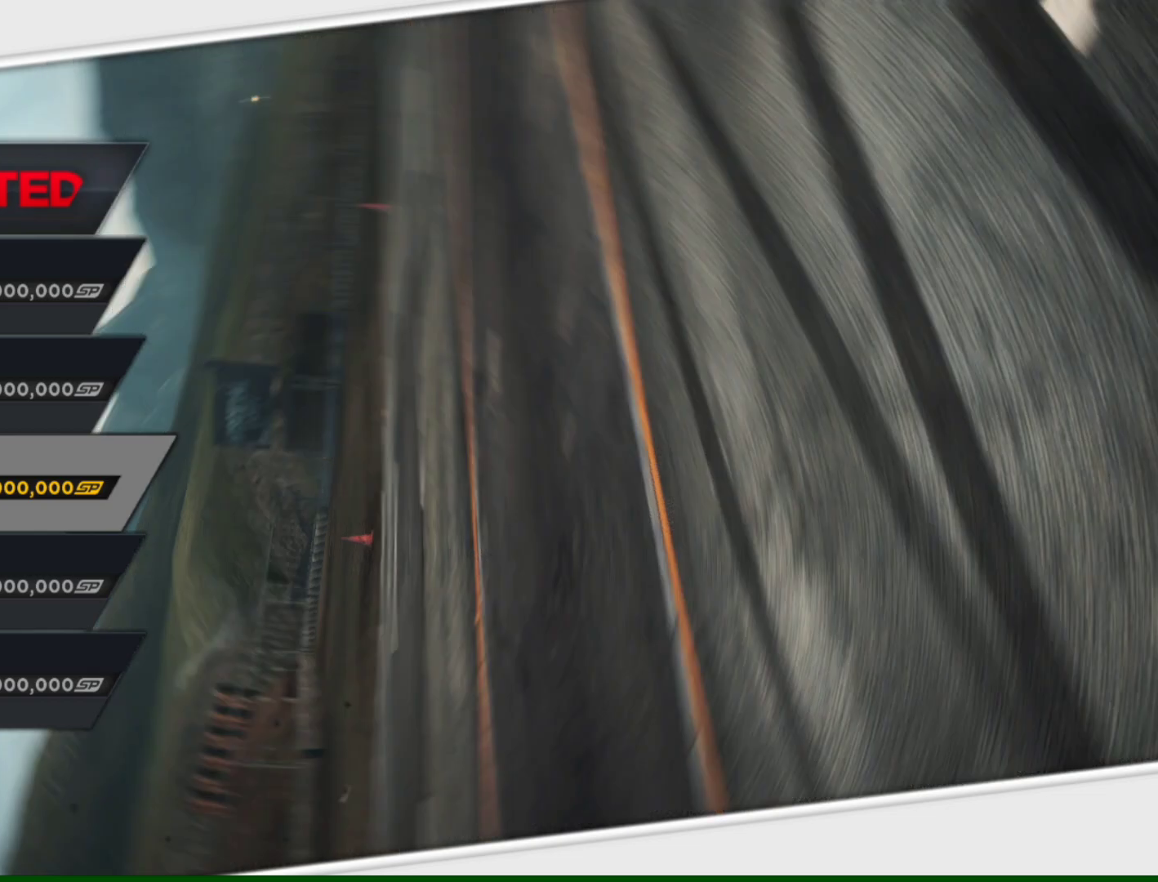
{"buttons": ["R2"], "left_stick": "left", "right_stick": "center", "events": [[150, "L2", "up"]]}
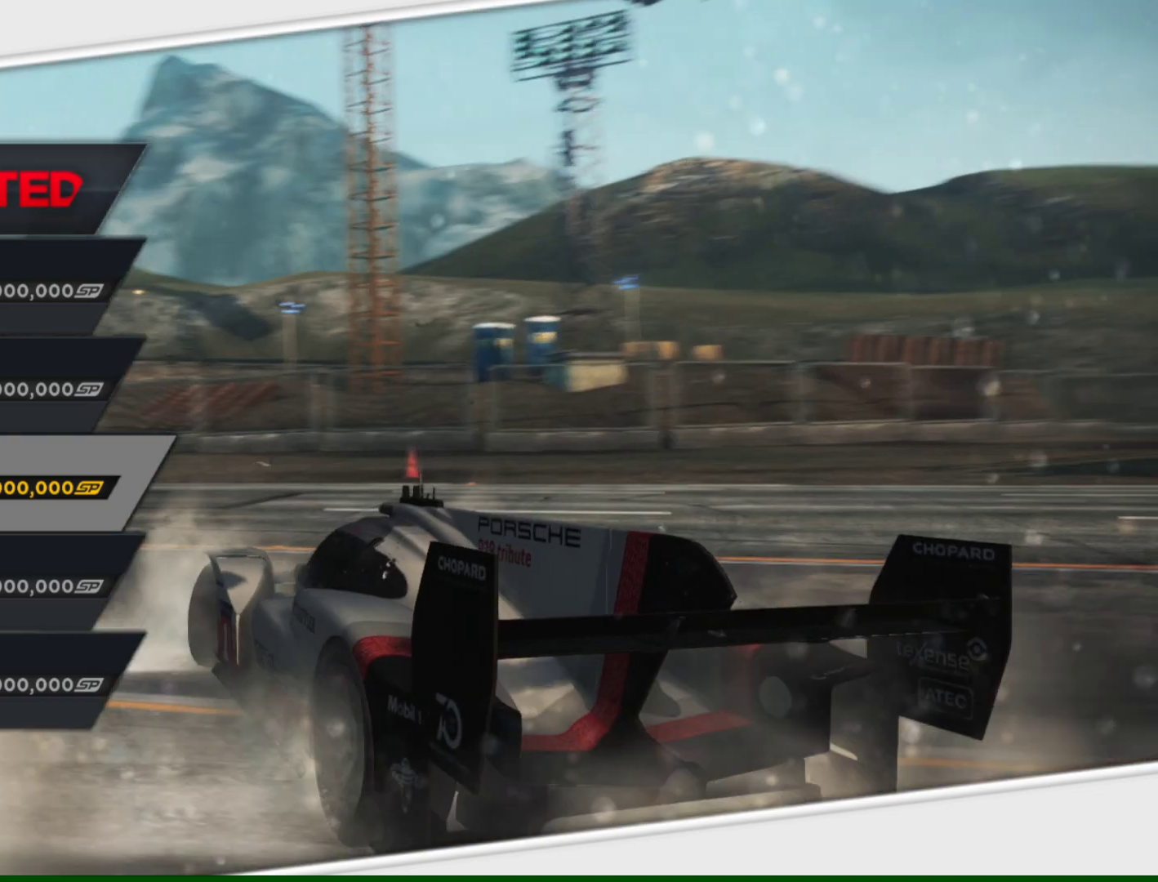
{"buttons": ["R2"], "left_stick": "center", "right_stick": "center", "events": [[383, "left_stick", "center"]]}
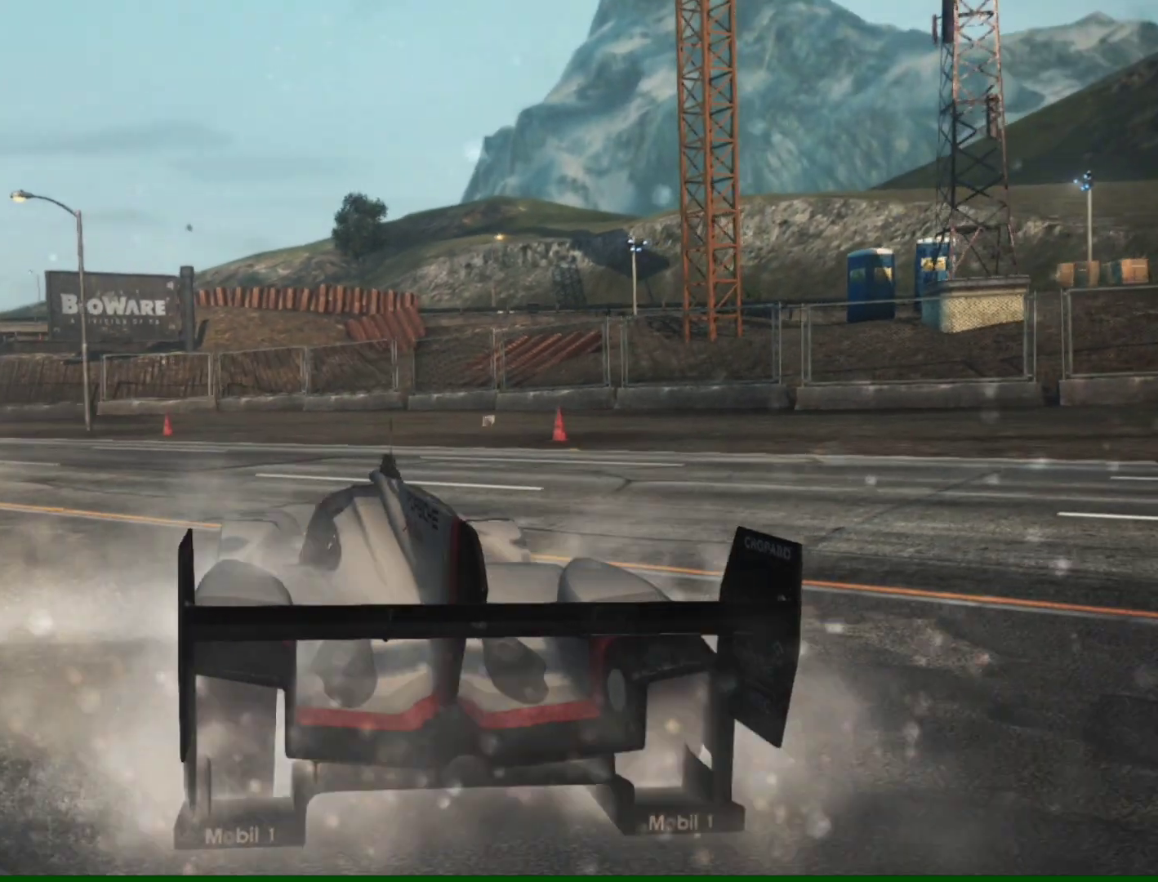
{"buttons": ["R2"], "left_stick": "left", "right_stick": "center", "events": [[50, "left_stick", "right"], [217, "left_stick", "center"], [383, "left_stick", "left"]]}
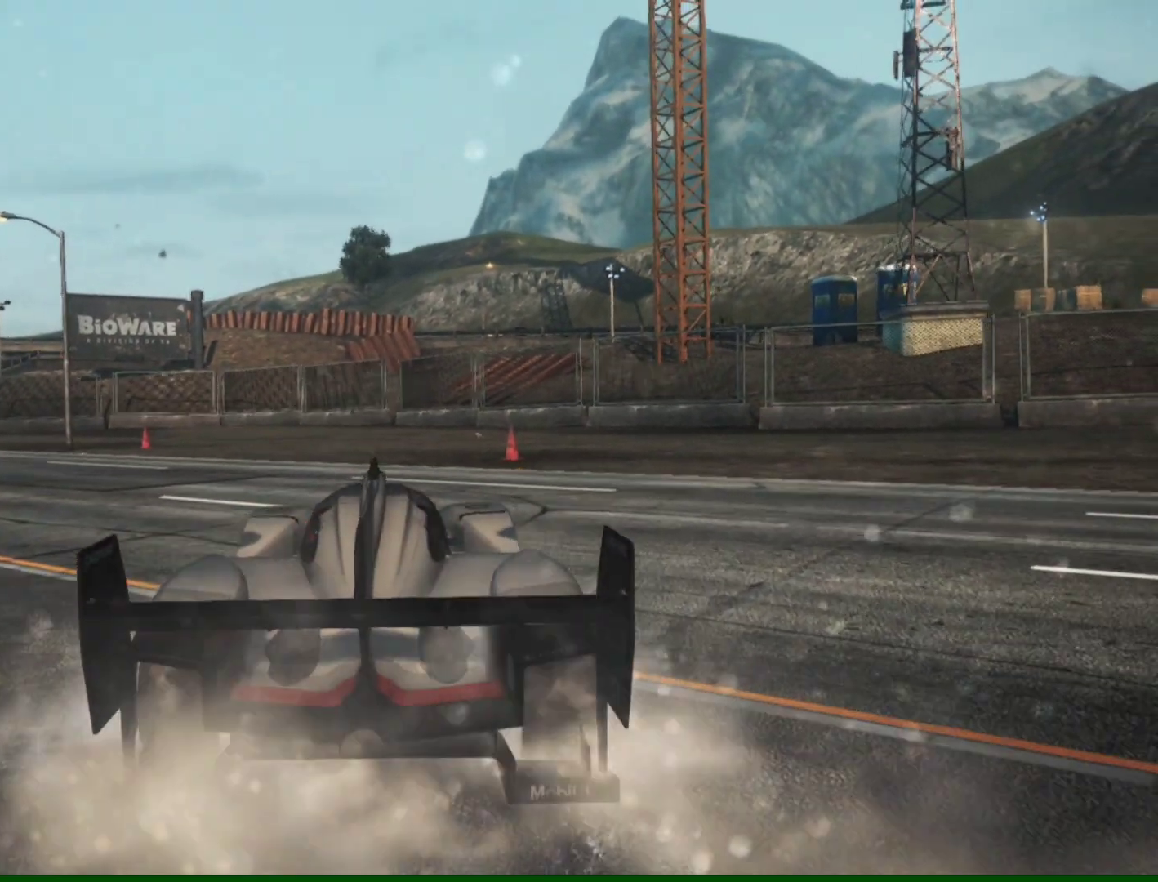
{"buttons": ["R2"], "left_stick": "left", "right_stick": "center", "events": [[317, "left_stick", "center"], [450, "left_stick", "left"]]}
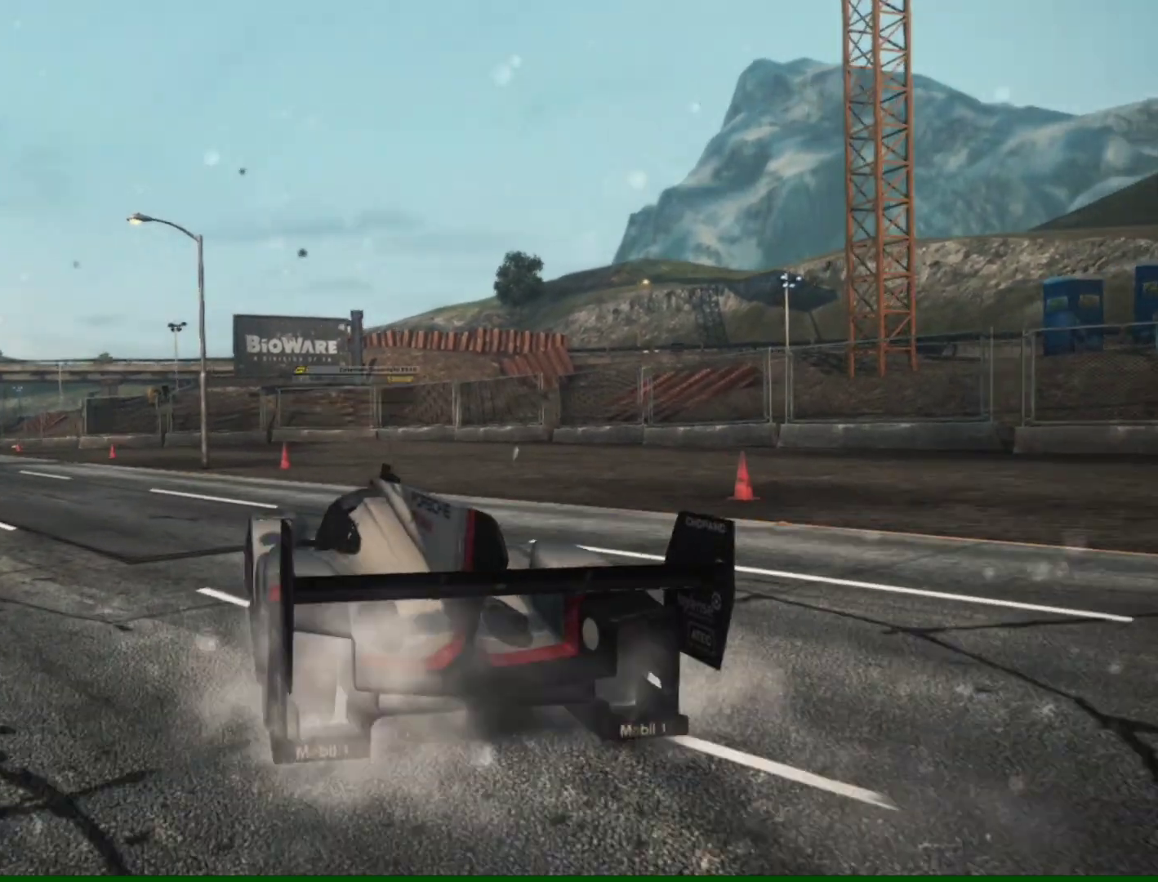
{"buttons": ["R2"], "left_stick": "right", "right_stick": "center", "events": [[117, "left_stick", "center"], [450, "left_stick", "right"]]}
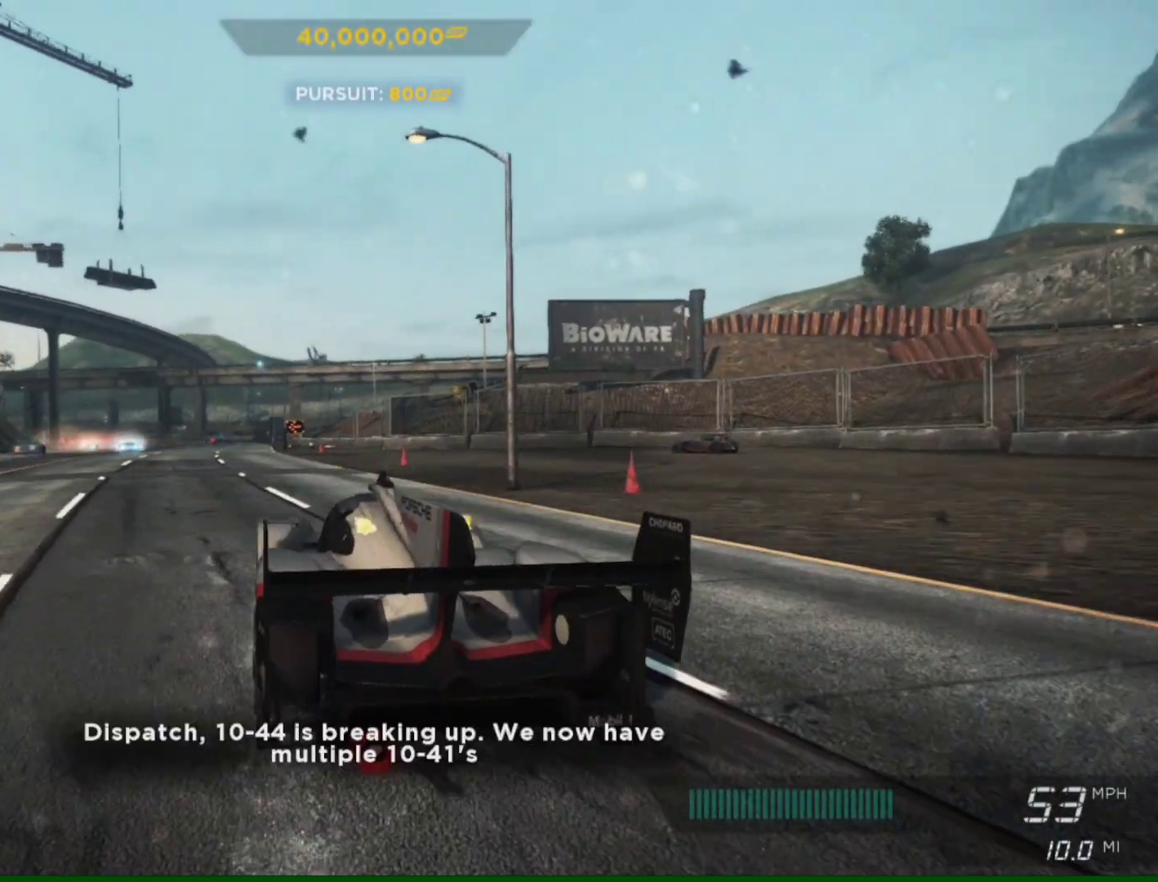
{"buttons": ["R2"], "left_stick": "center", "right_stick": "center", "events": [[117, "left_stick", "center"]]}
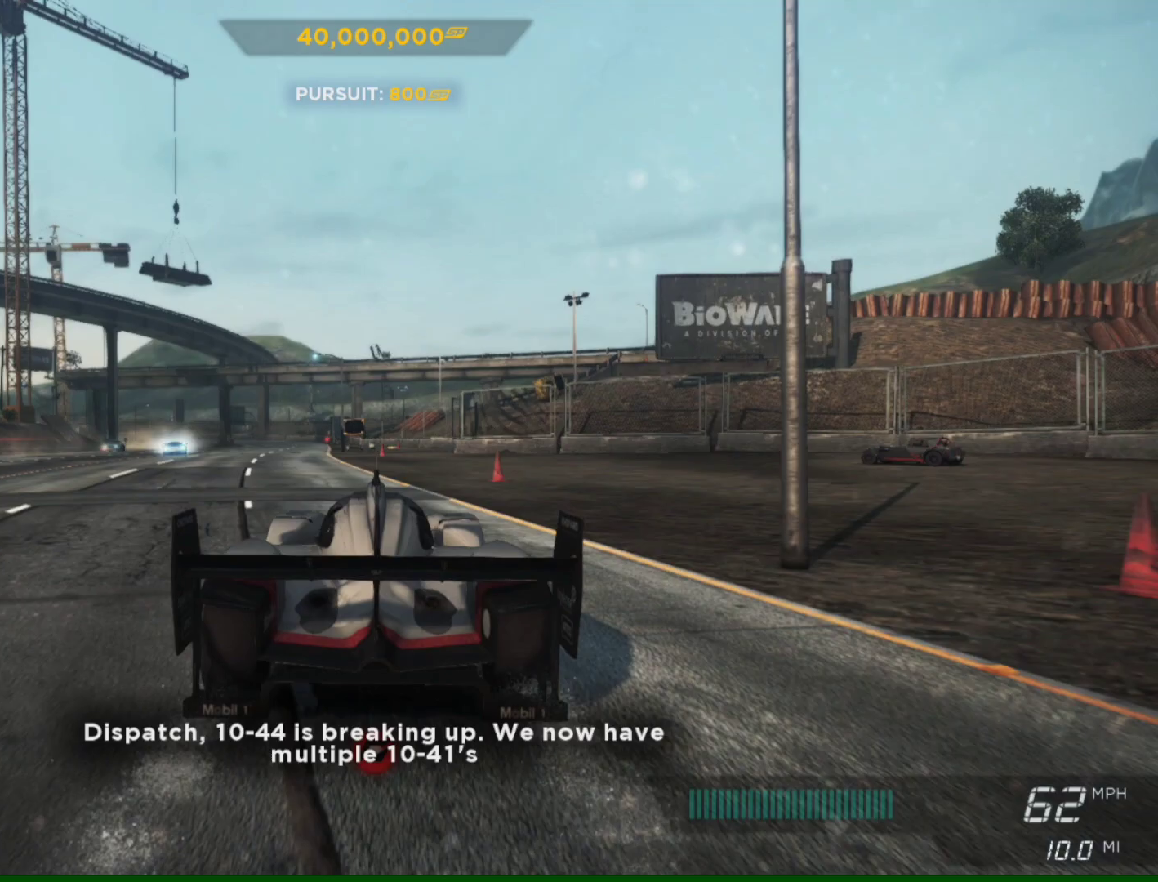
{"buttons": ["R2"], "left_stick": "left", "right_stick": "center", "events": [[283, "left_stick", "left"]]}
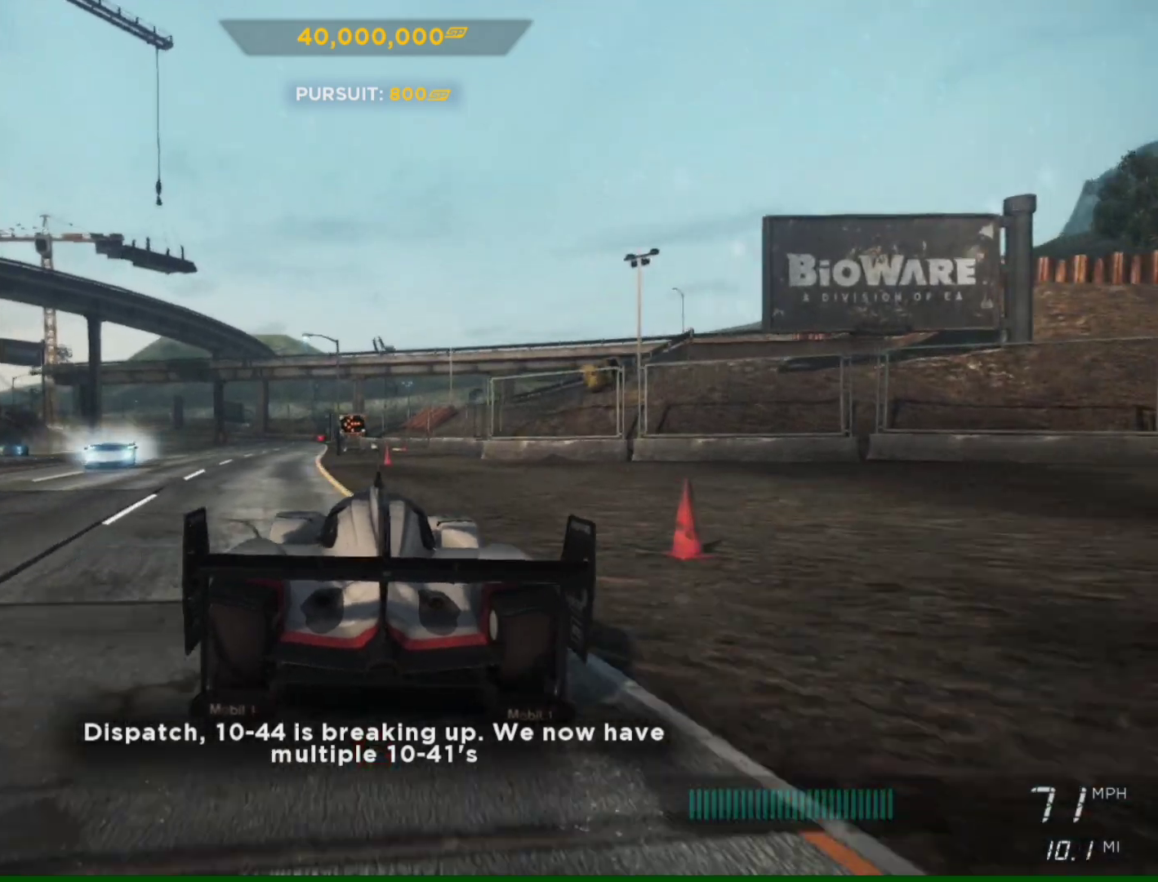
{"buttons": ["R2"], "left_stick": "center", "right_stick": "center", "events": [[50, "left_stick", "center"], [217, "left_stick", "left"], [383, "left_stick", "center"]]}
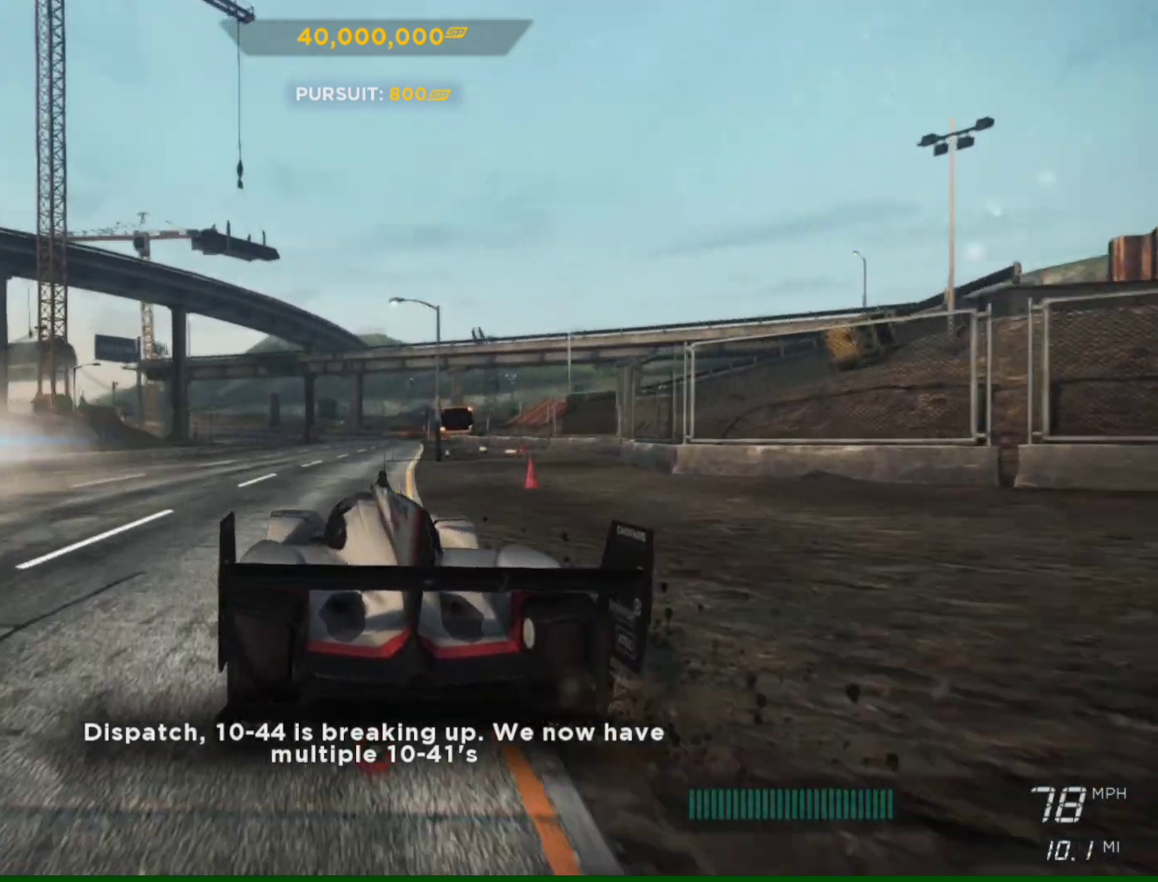
{"buttons": ["R2"], "left_stick": "center", "right_stick": "center", "events": [[50, "left_stick", "right"], [217, "left_stick", "center"]]}
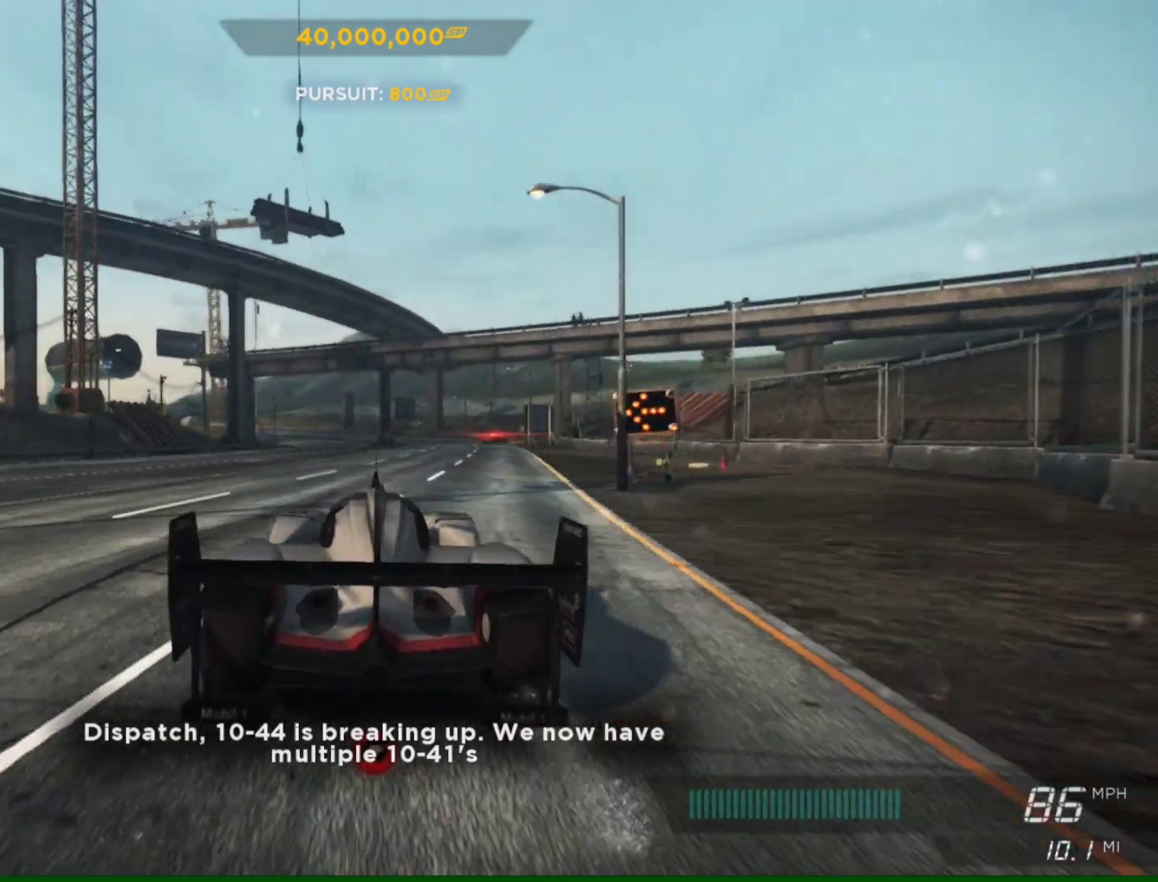
{"buttons": ["R2"], "left_stick": "center", "right_stick": "center", "events": [[83, "left_stick", "right"], [350, "left_stick", "center"]]}
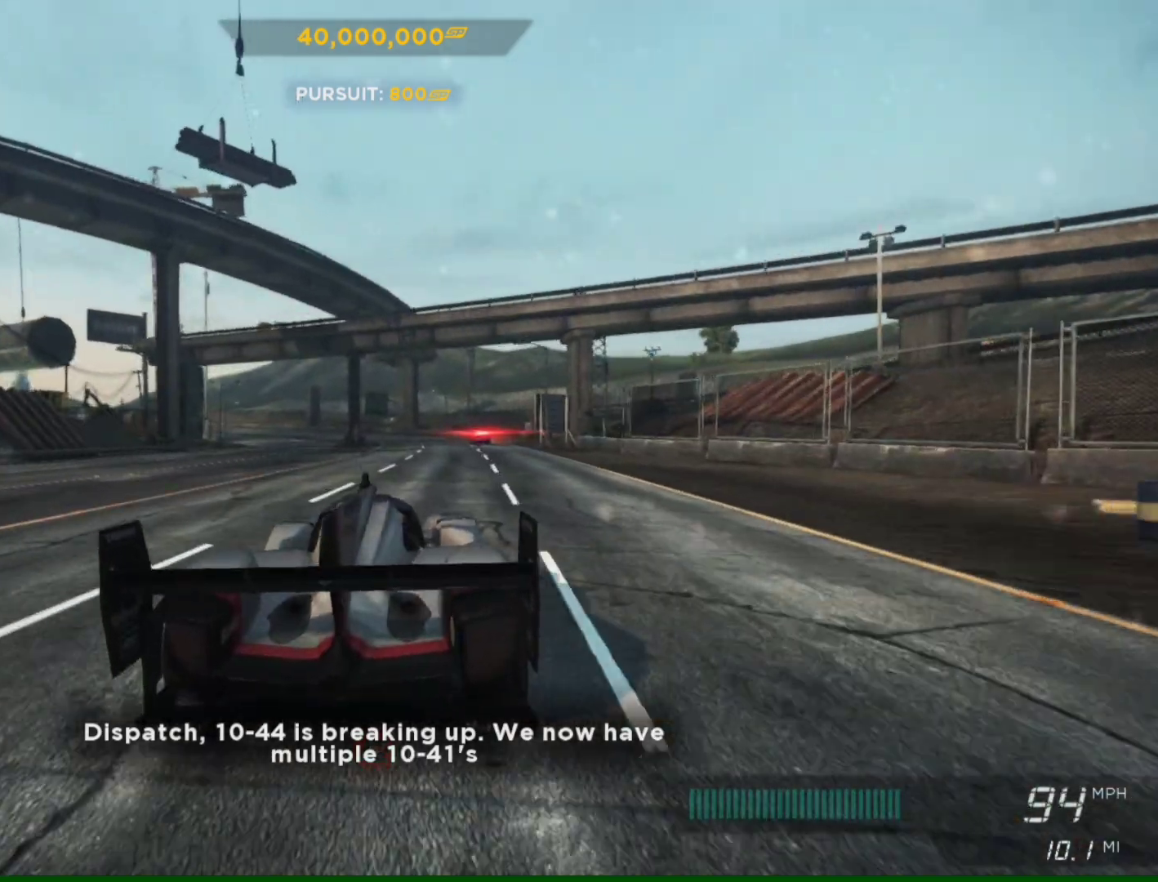
{"buttons": ["CIRCLE", "R2"], "left_stick": "right", "right_stick": "center", "events": [[50, "left_stick", "left"], [217, "left_stick", "center"], [450, "CIRCLE", "down"], [450, "left_stick", "right"]]}